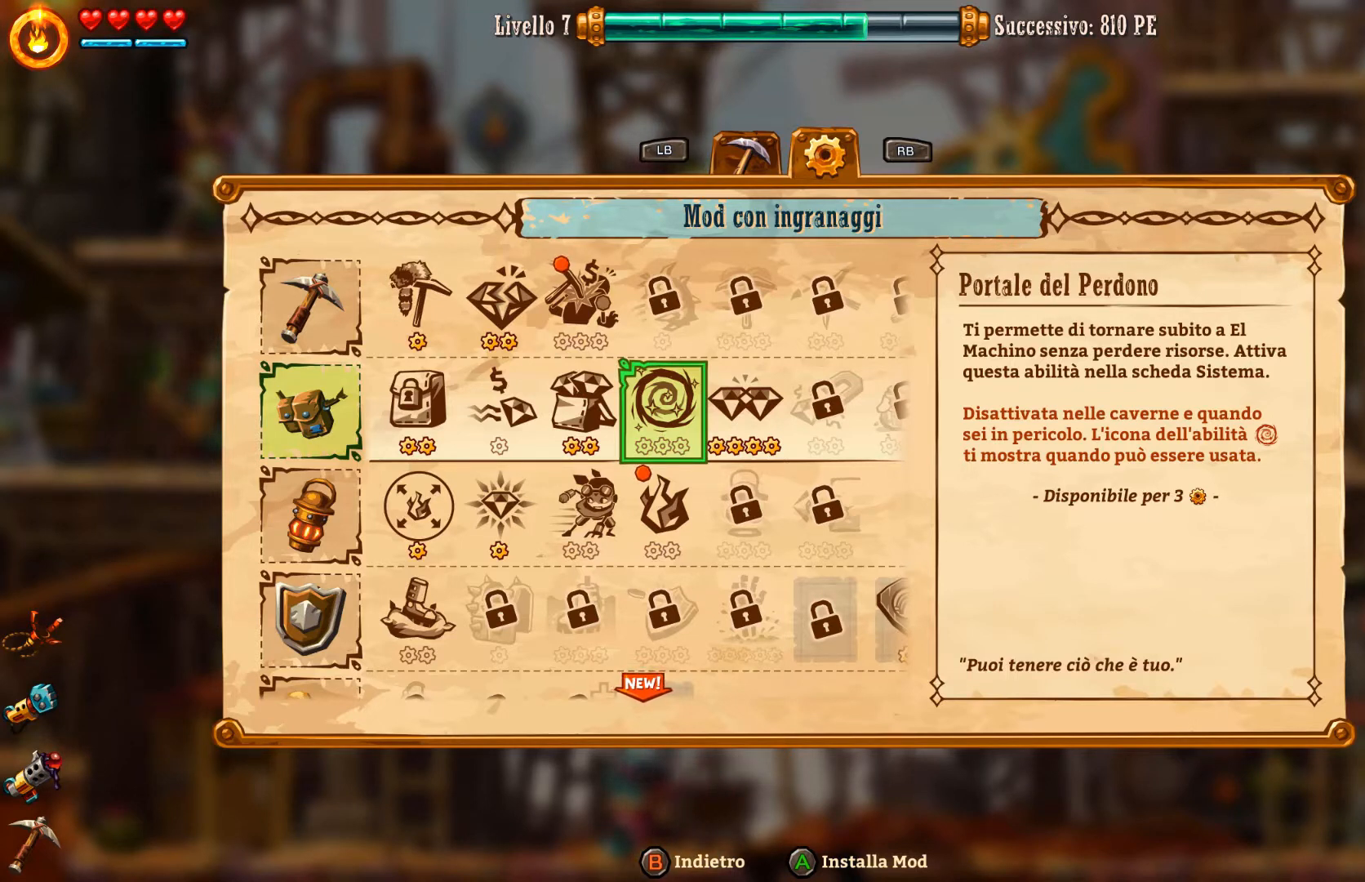
Gameplay with a controller (Xbox layout); each line is a JSON object with the inputs held at the frame after it. "events" lists button and stick changes between this image and that frame as [ms after this image, input, new state], when the widget could be followed in between. Not read: L2.
{"buttons": [], "left_stick": "center", "right_stick": "center", "events": [[133, "A", "down"], [200, "A", "up"]]}
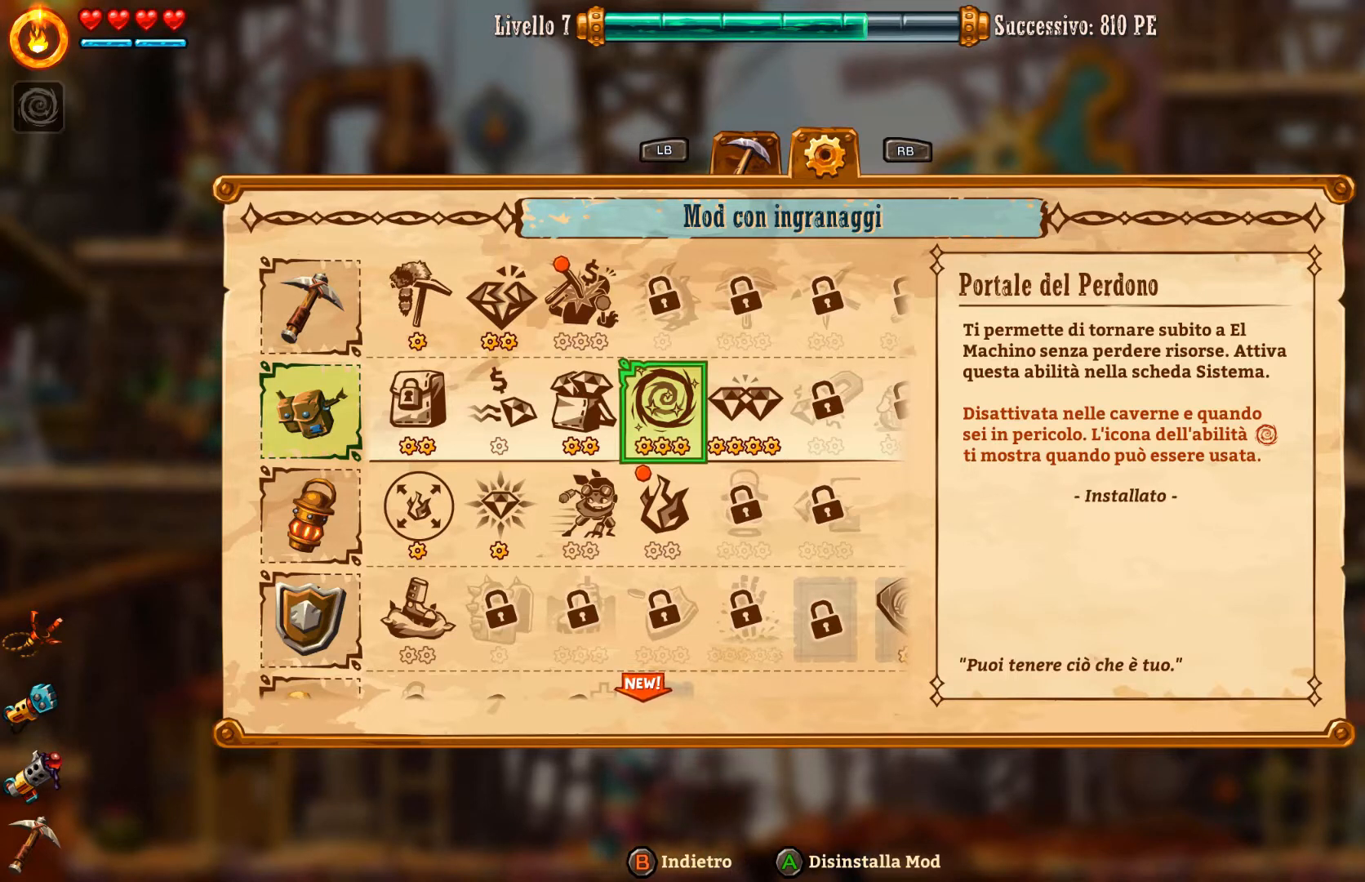
{"buttons": [], "left_stick": "center", "right_stick": "center", "events": []}
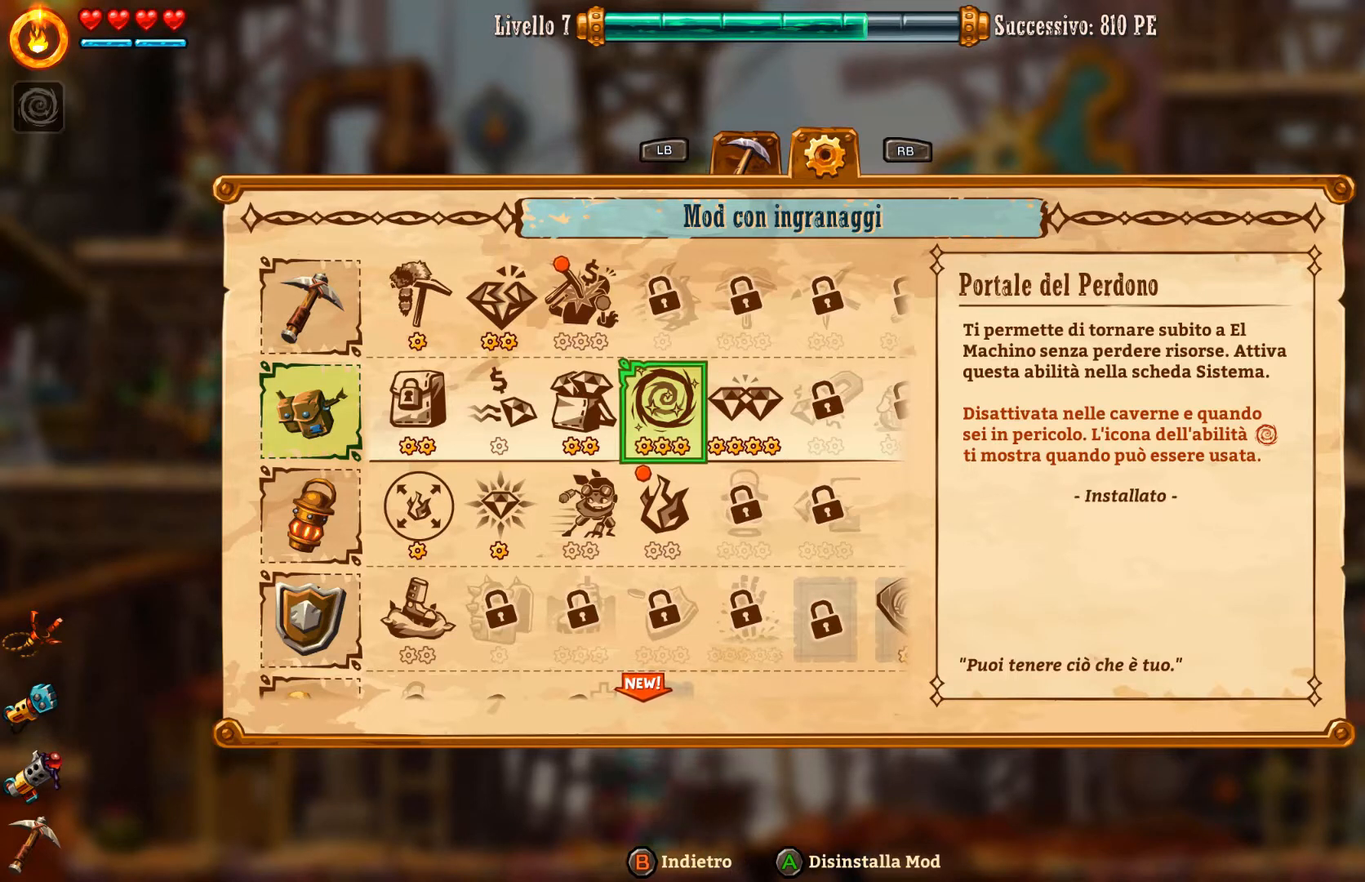
{"buttons": [], "left_stick": "center", "right_stick": "center", "events": []}
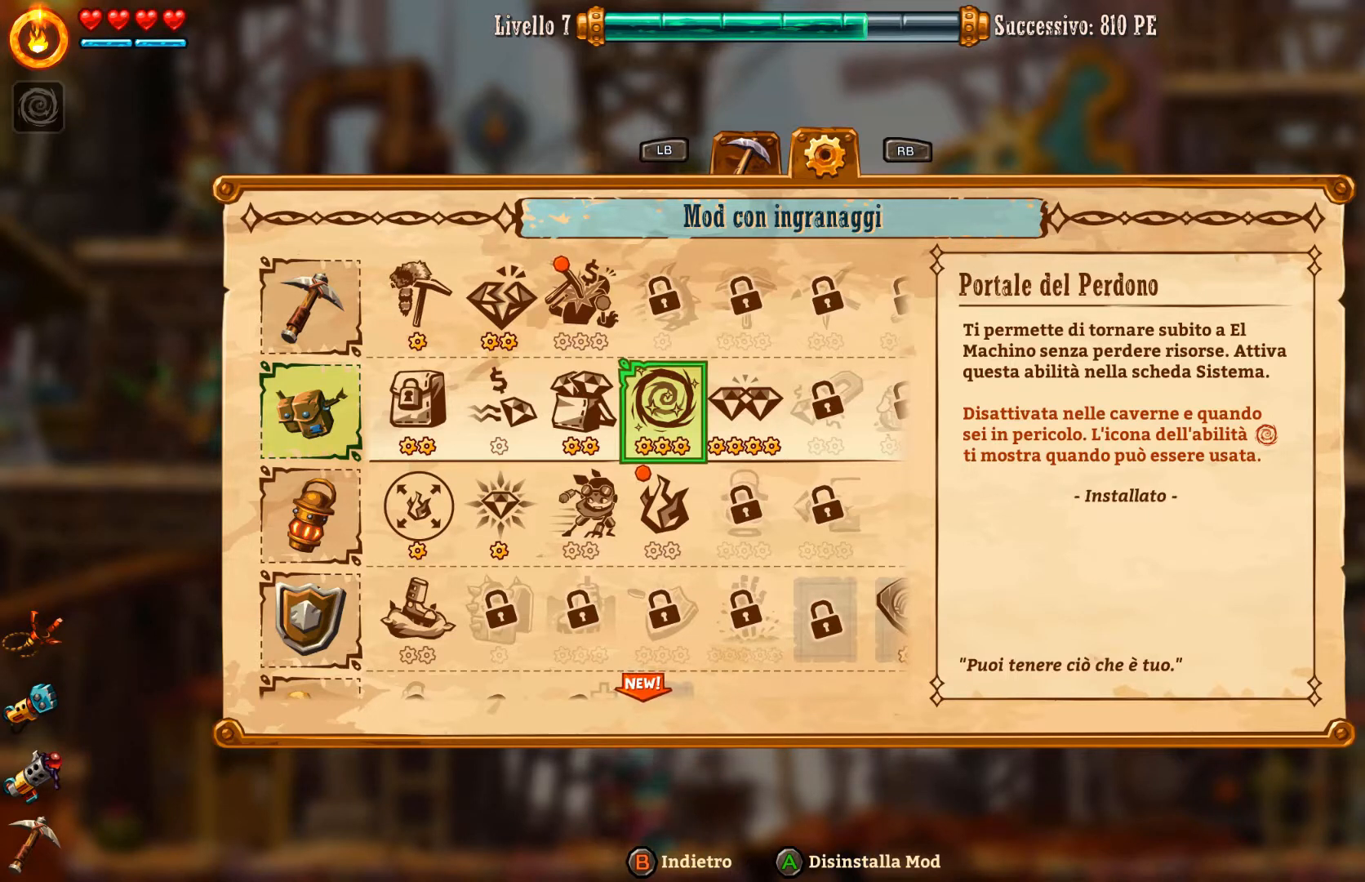
{"buttons": [], "left_stick": "center", "right_stick": "center", "events": []}
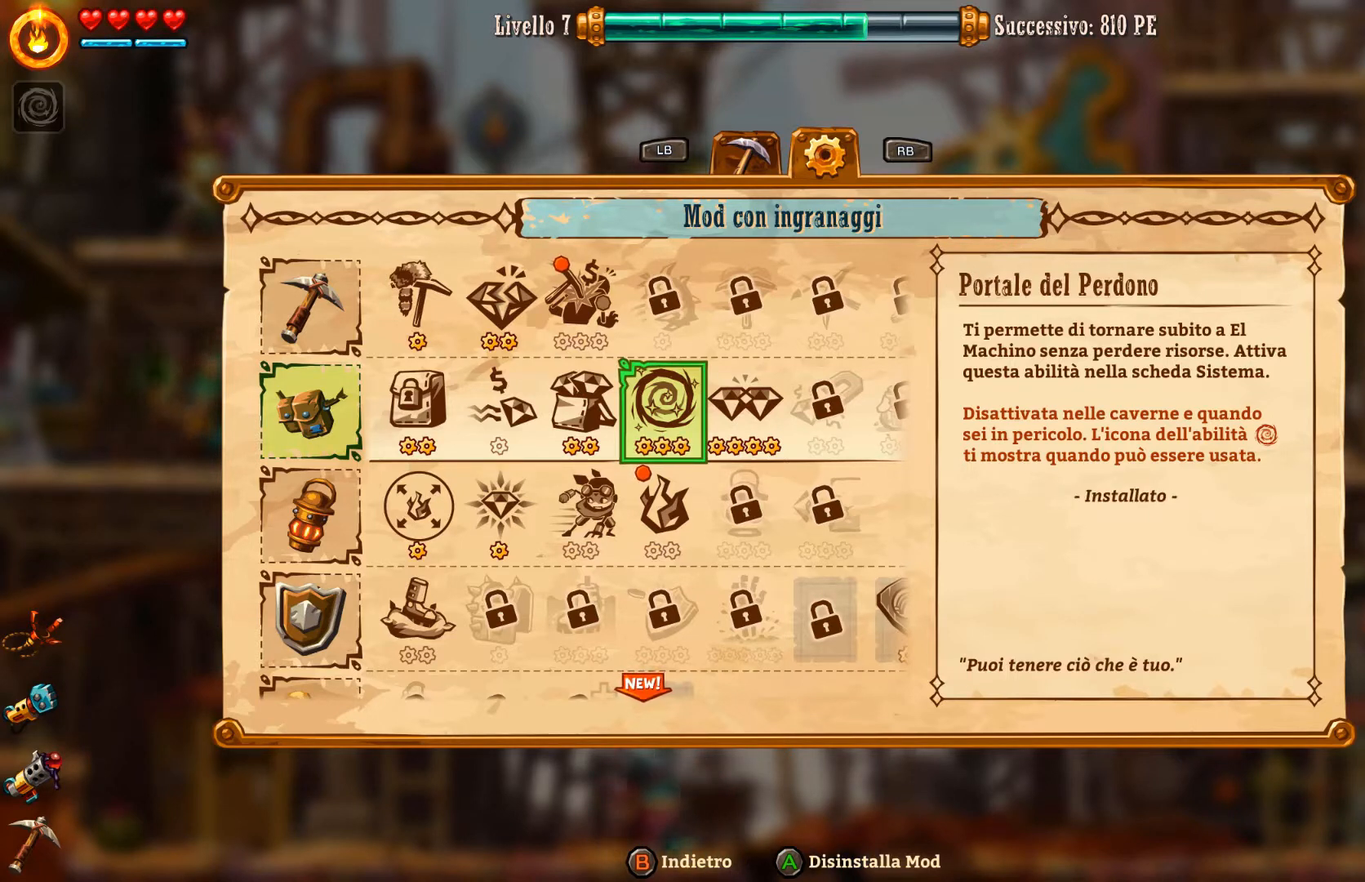
{"buttons": [], "left_stick": "center", "right_stick": "center", "events": [[100, "DPAD_RIGHT", "down"], [267, "DPAD_RIGHT", "up"]]}
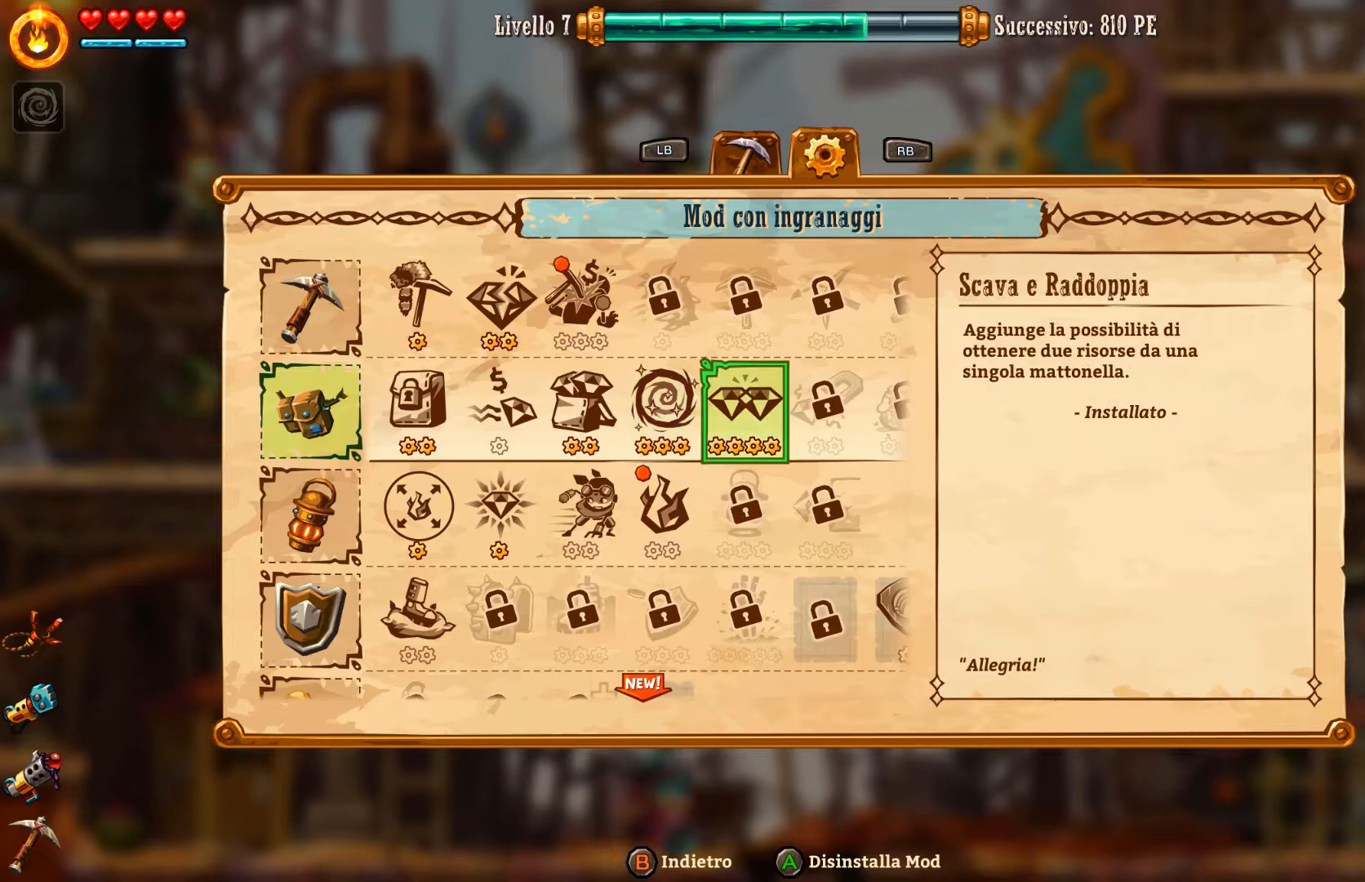
{"buttons": [], "left_stick": "center", "right_stick": "center", "events": [[367, "DPAD_LEFT", "down"], [467, "DPAD_LEFT", "up"]]}
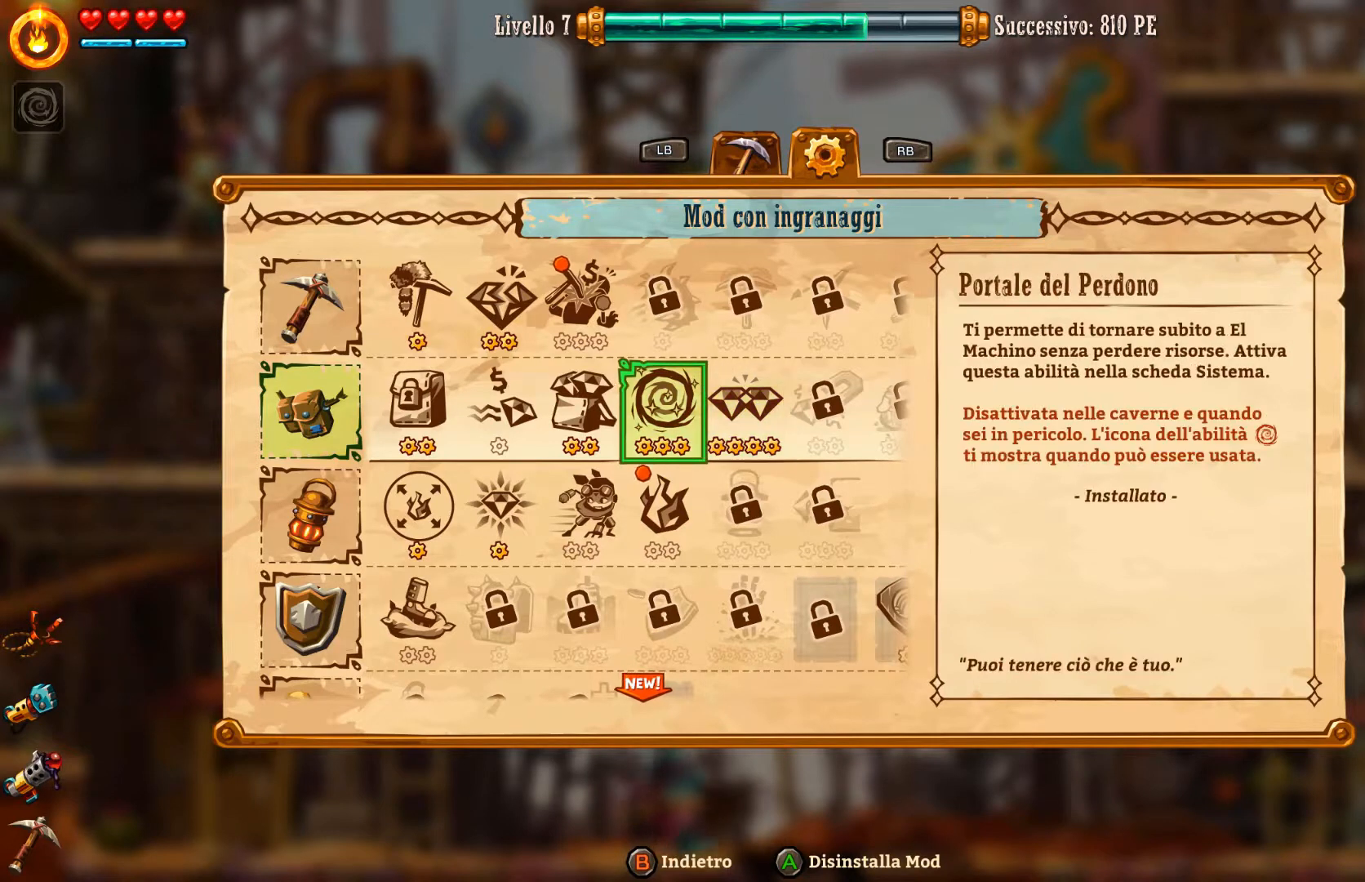
{"buttons": [], "left_stick": "center", "right_stick": "center", "events": [[400, "DPAD_LEFT", "down"], [467, "DPAD_LEFT", "up"]]}
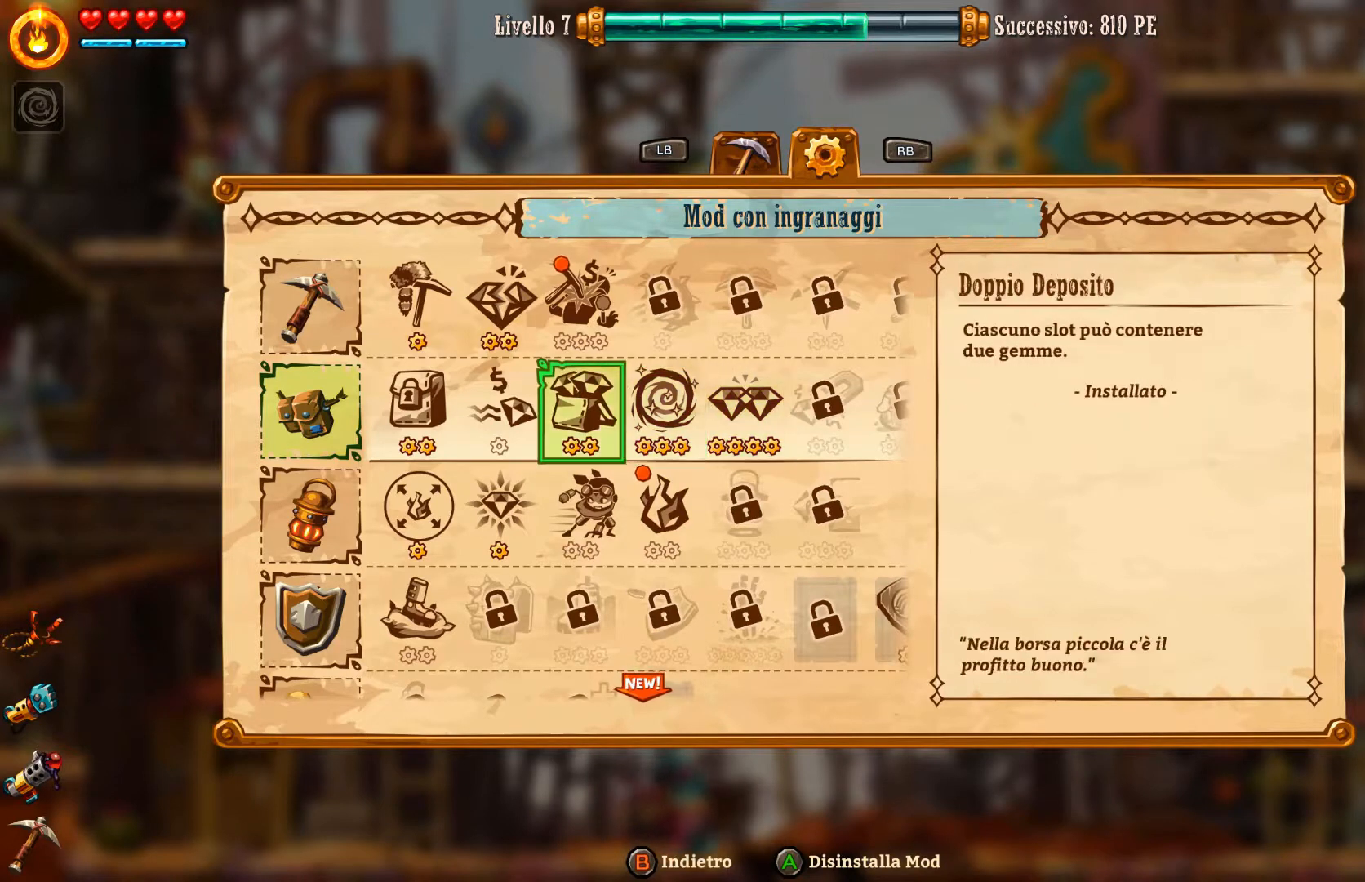
{"buttons": [], "left_stick": "center", "right_stick": "center", "events": []}
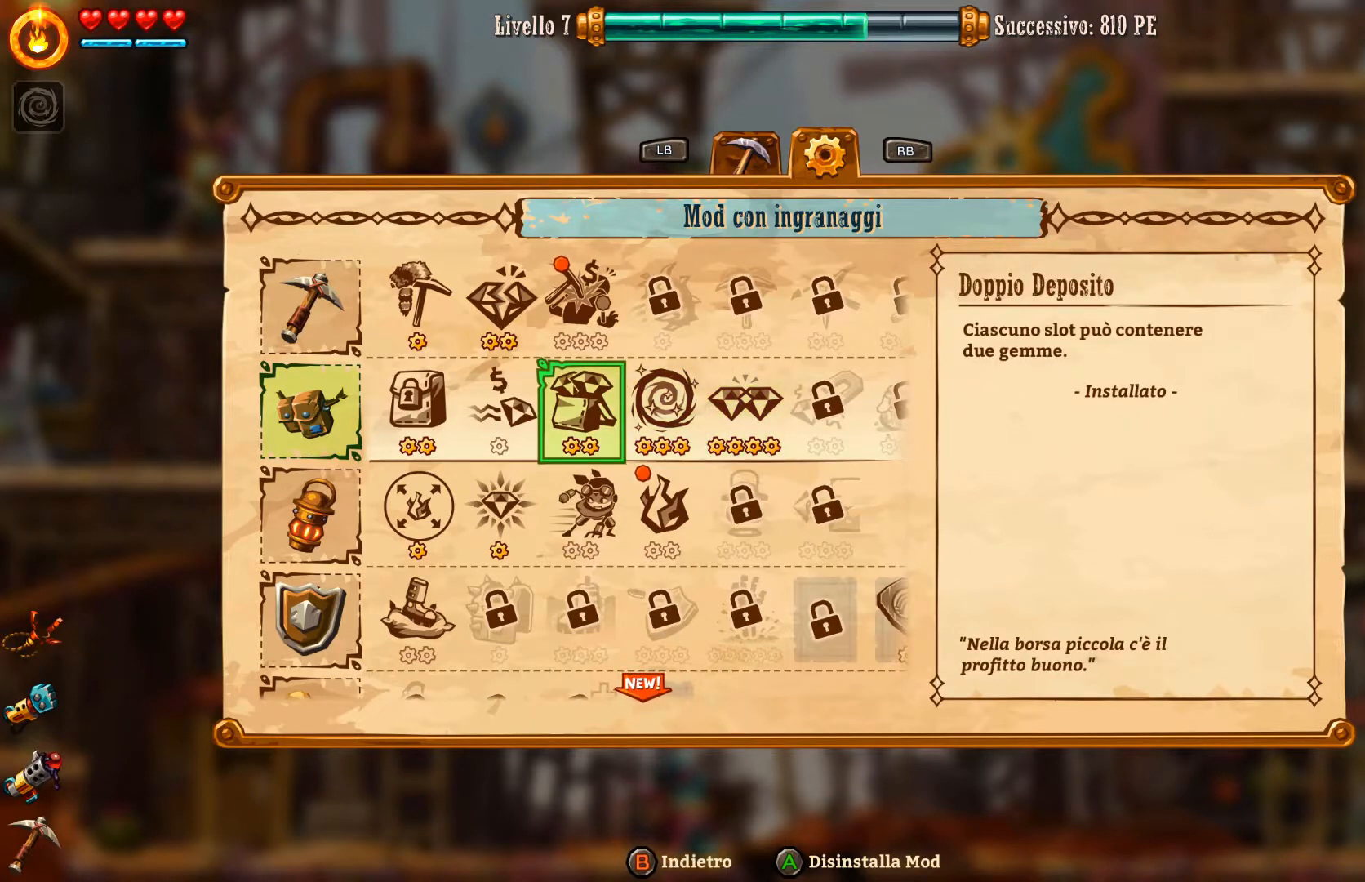
{"buttons": [], "left_stick": "center", "right_stick": "center", "events": [[33, "DPAD_LEFT", "down"], [167, "DPAD_LEFT", "up"], [400, "DPAD_UP", "down"], [467, "DPAD_UP", "up"]]}
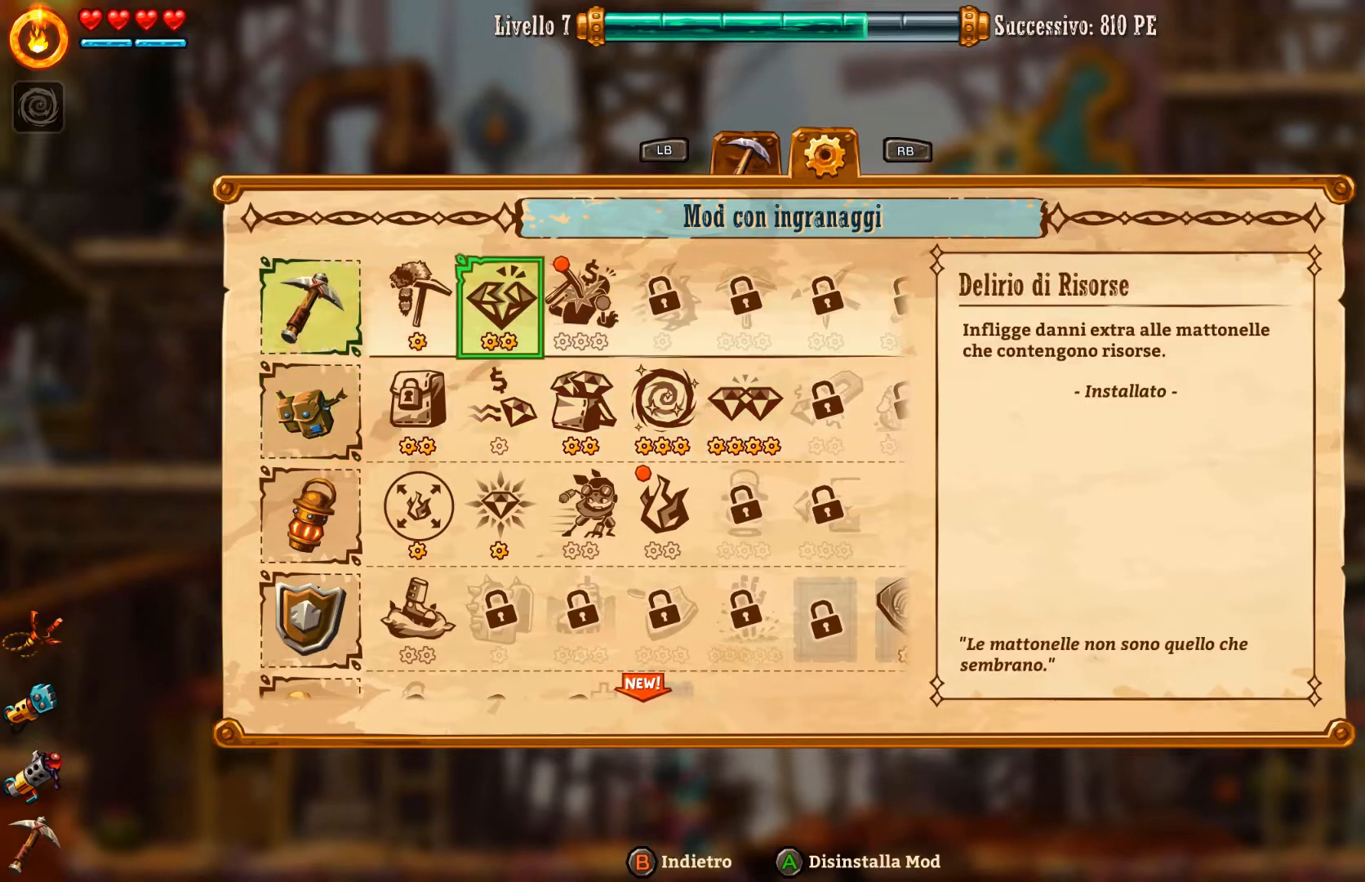
{"buttons": [], "left_stick": "center", "right_stick": "center", "events": [[400, "DPAD_RIGHT", "down"], [500, "DPAD_RIGHT", "up"]]}
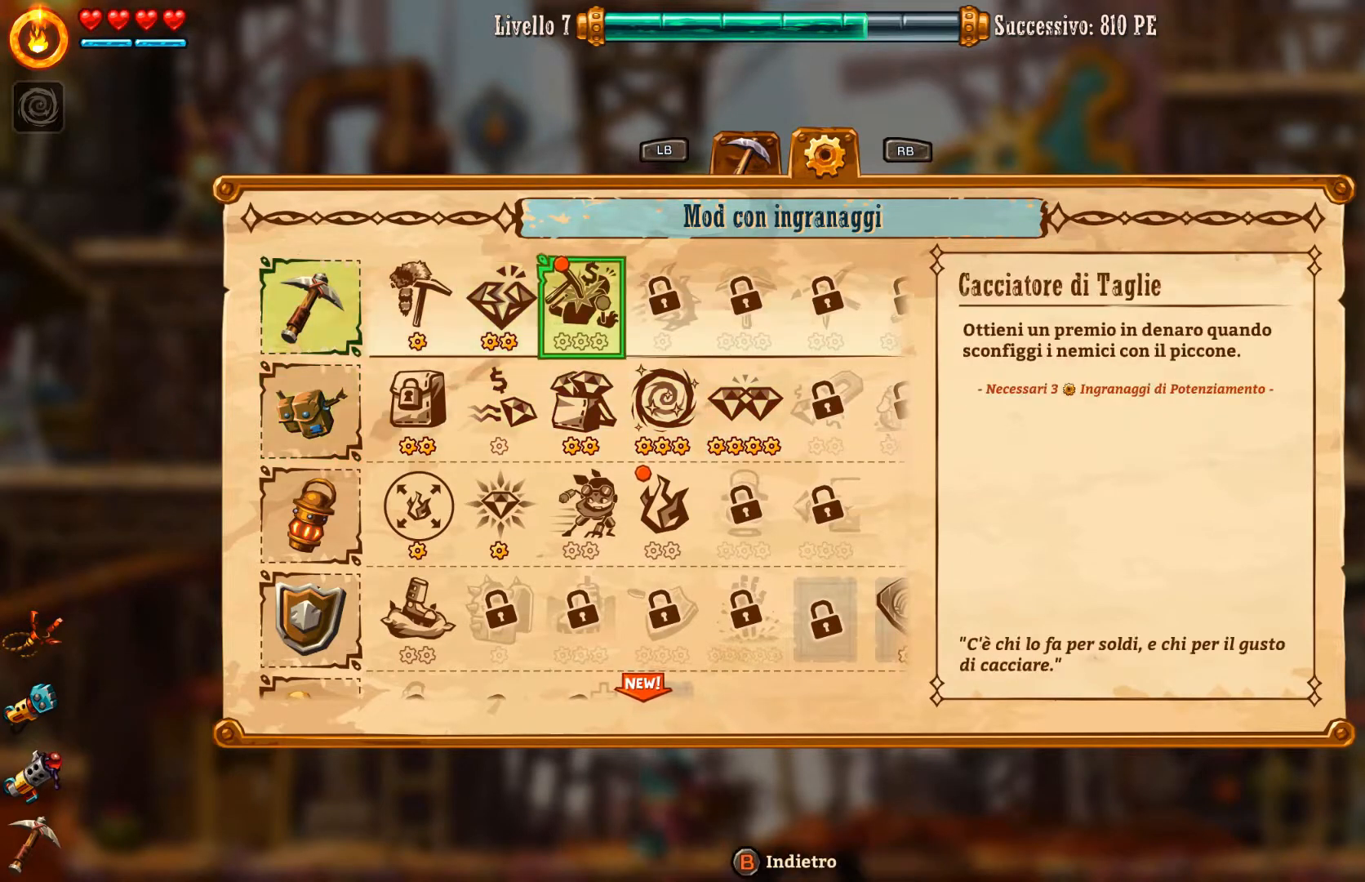
{"buttons": [], "left_stick": "center", "right_stick": "center", "events": []}
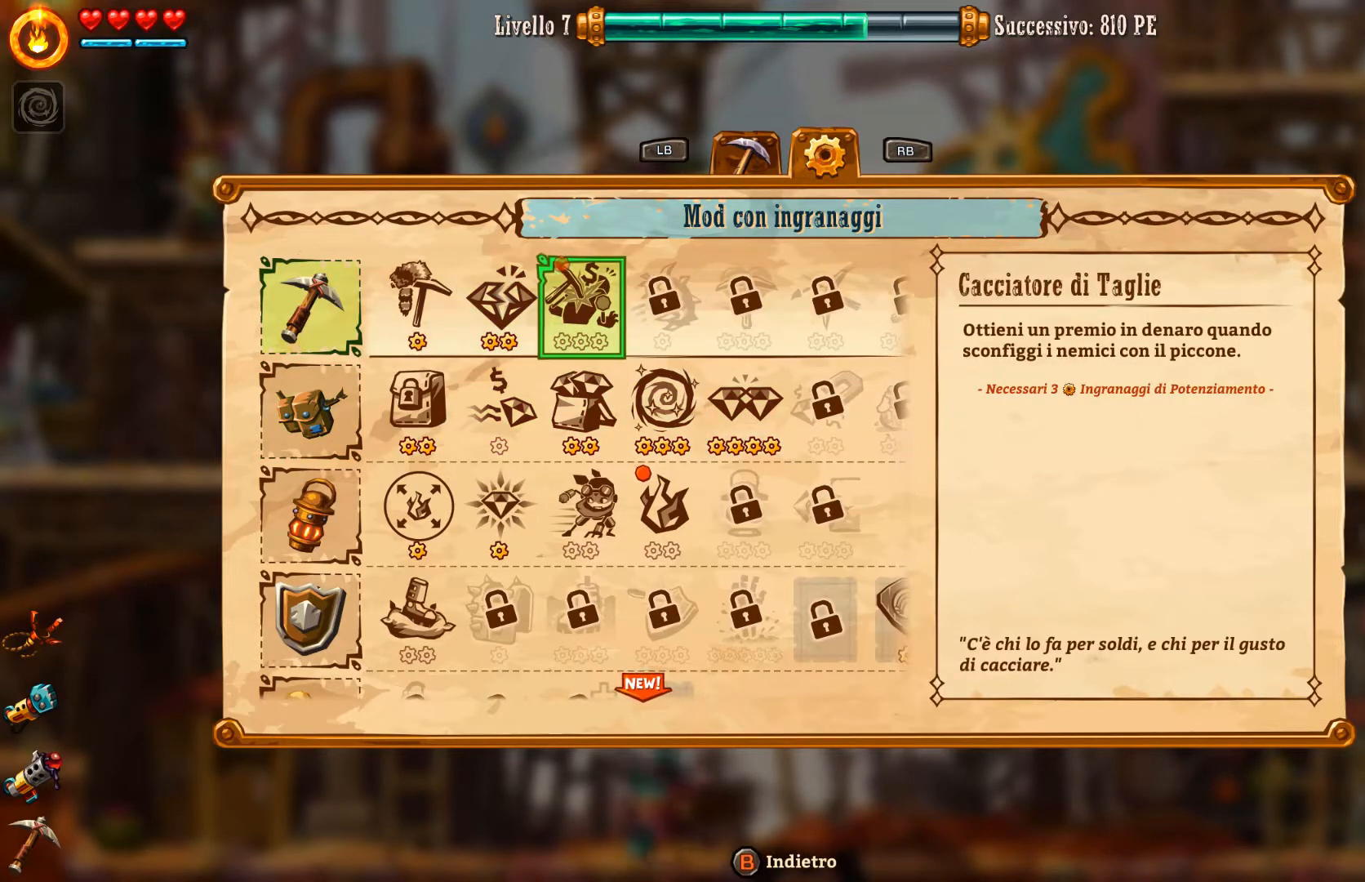
{"buttons": [], "left_stick": "center", "right_stick": "center", "events": []}
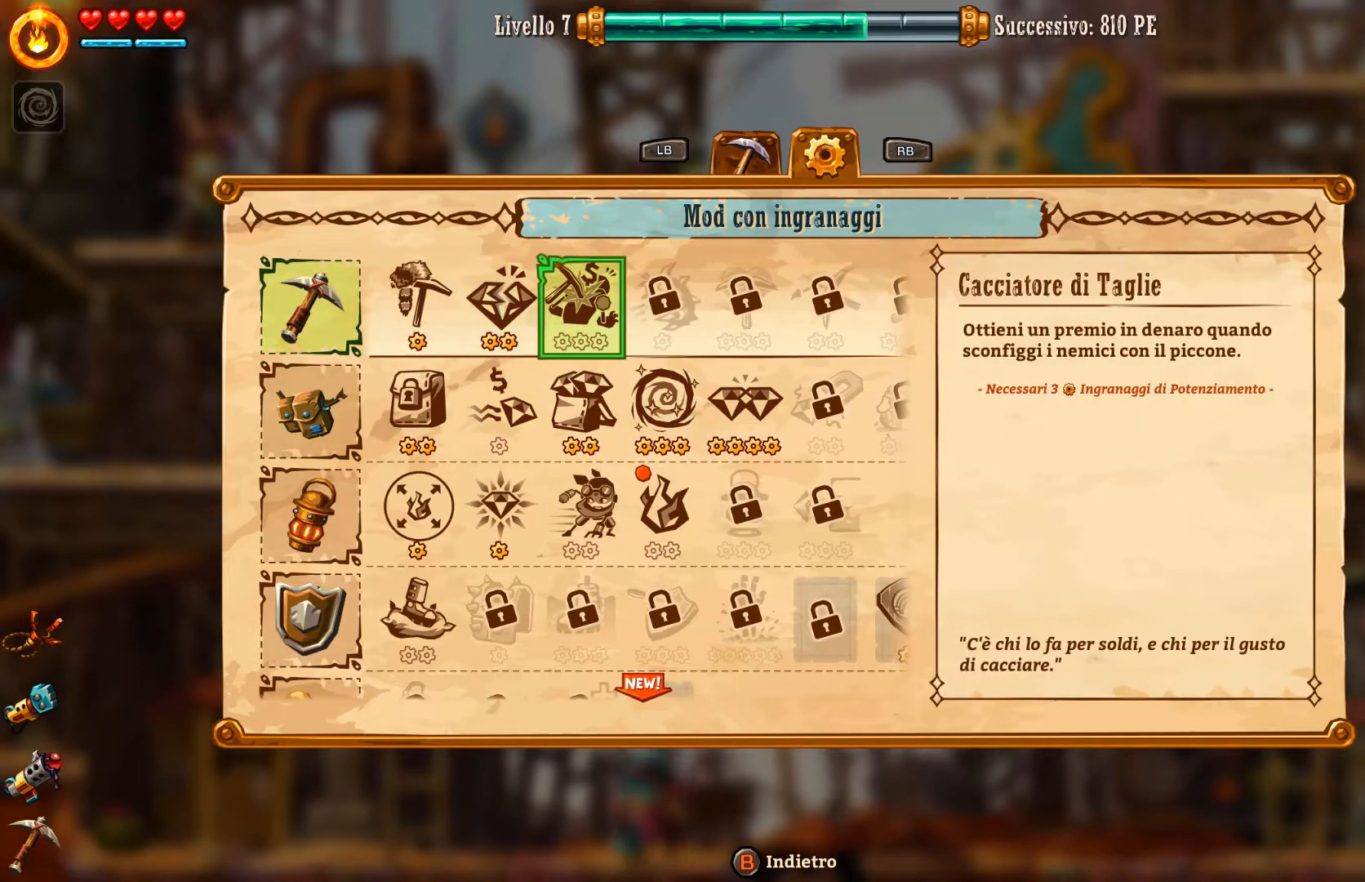
{"buttons": [], "left_stick": "center", "right_stick": "center", "events": []}
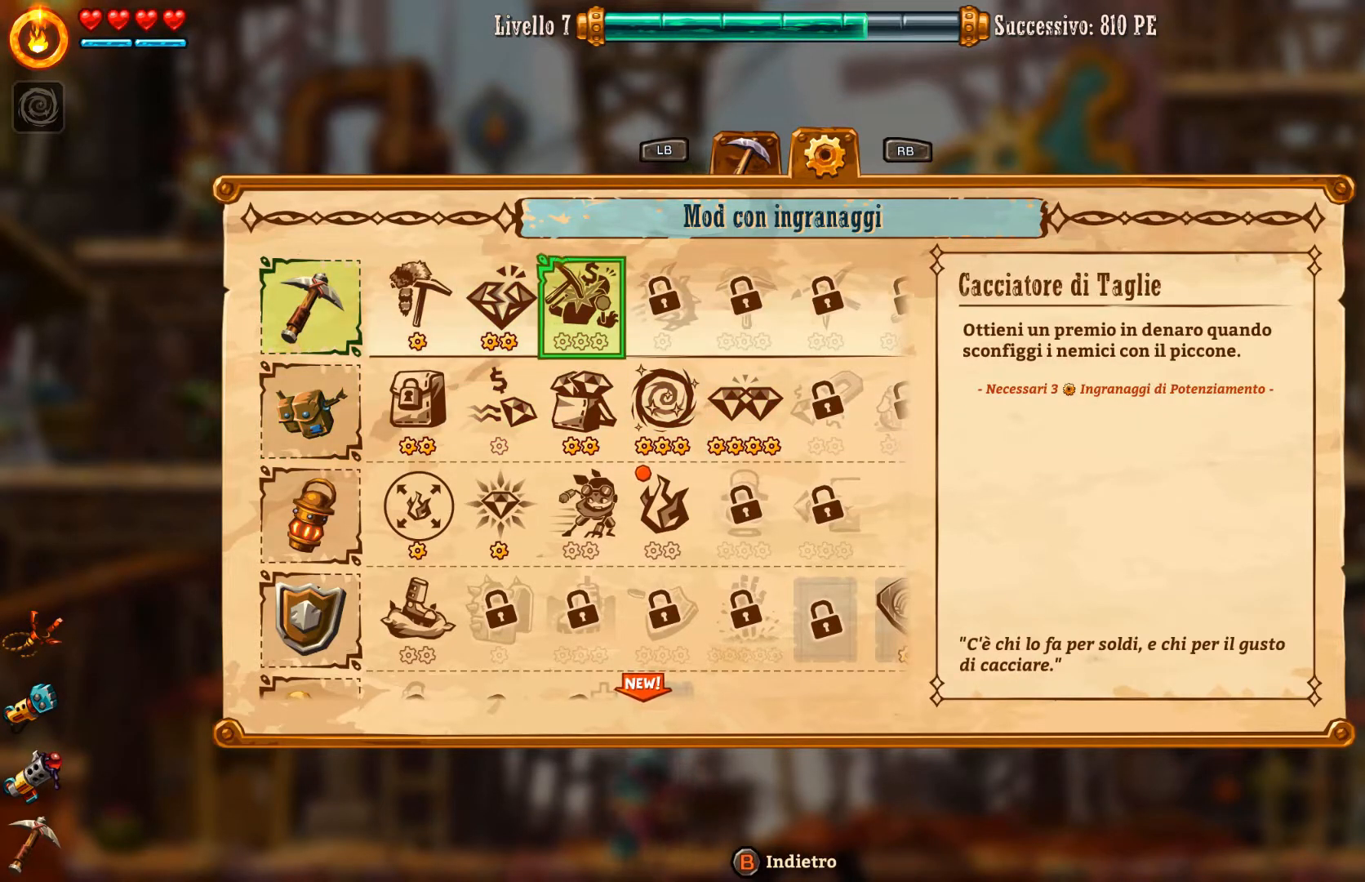
{"buttons": [], "left_stick": "center", "right_stick": "center", "events": []}
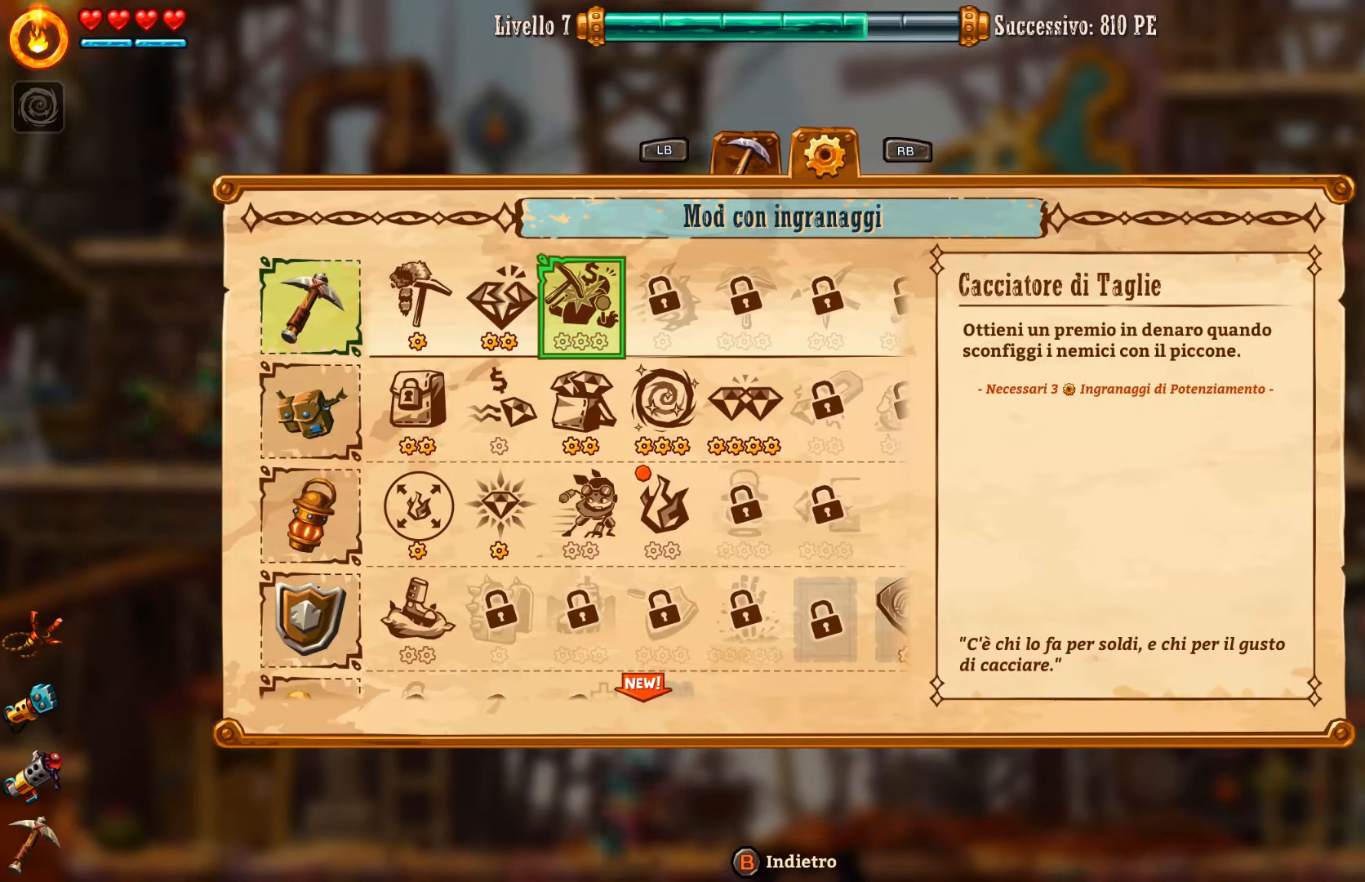
{"buttons": [], "left_stick": "center", "right_stick": "center", "events": []}
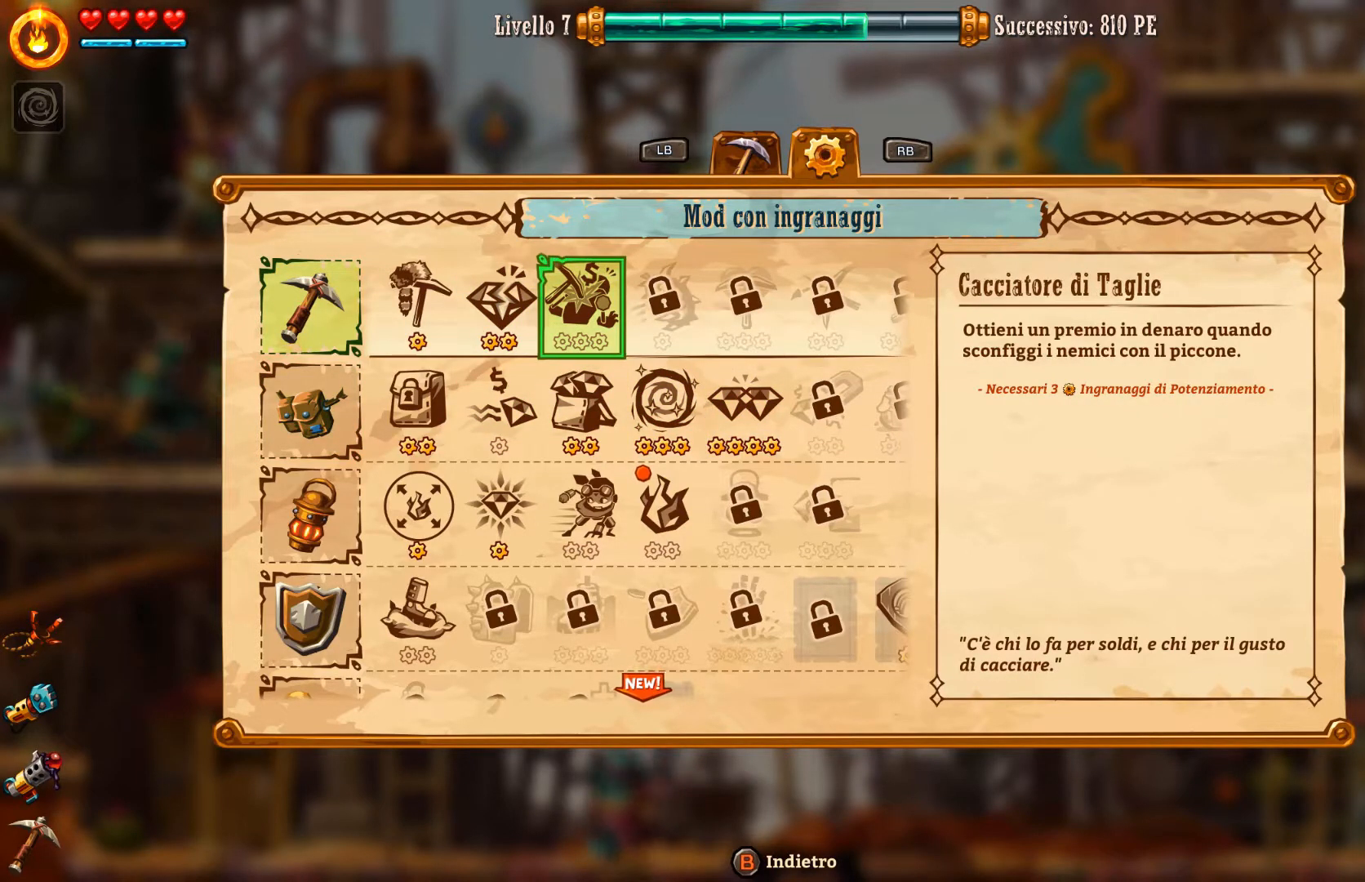
{"buttons": [], "left_stick": "center", "right_stick": "center", "events": []}
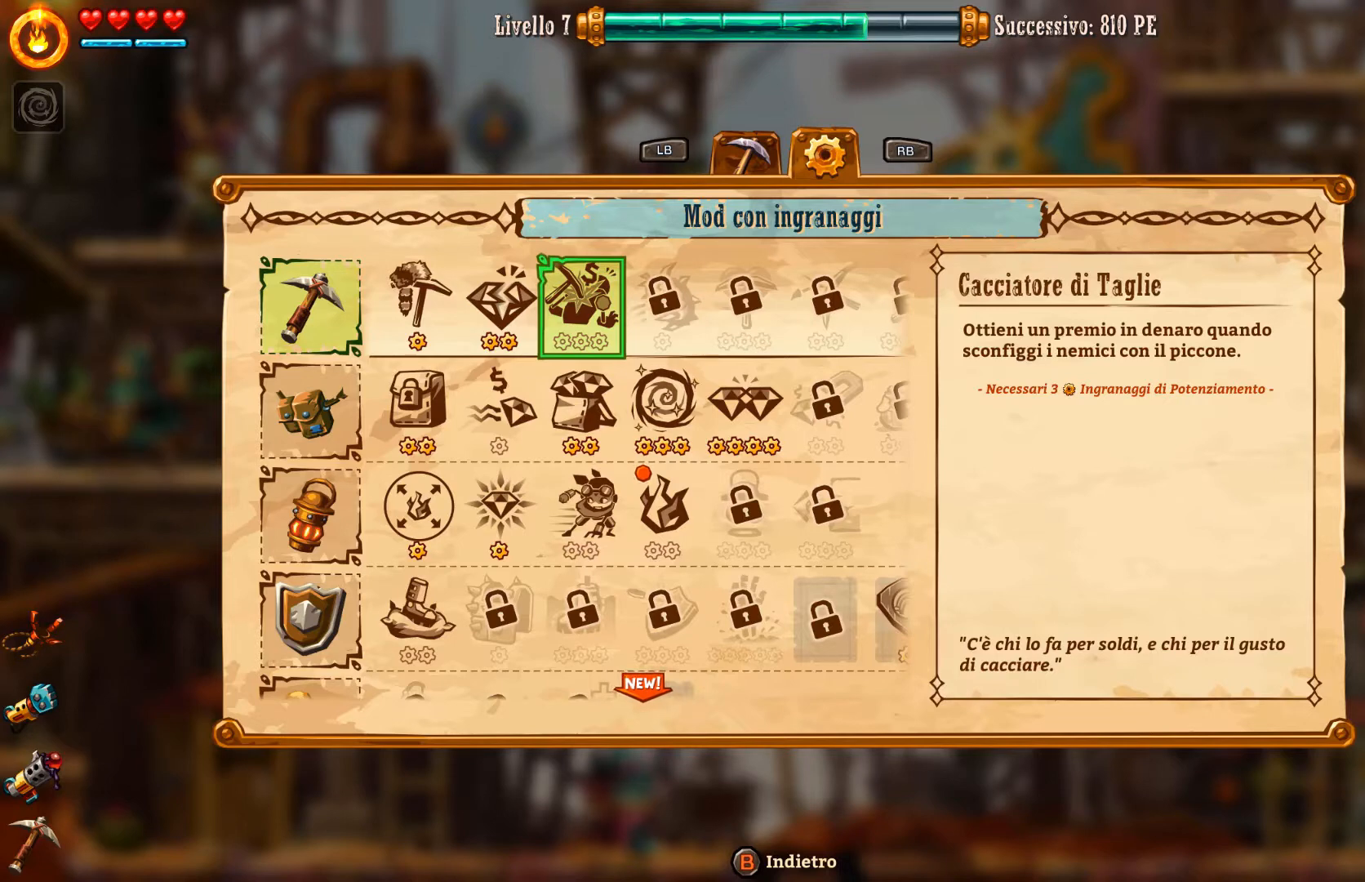
{"buttons": [], "left_stick": "center", "right_stick": "center", "events": []}
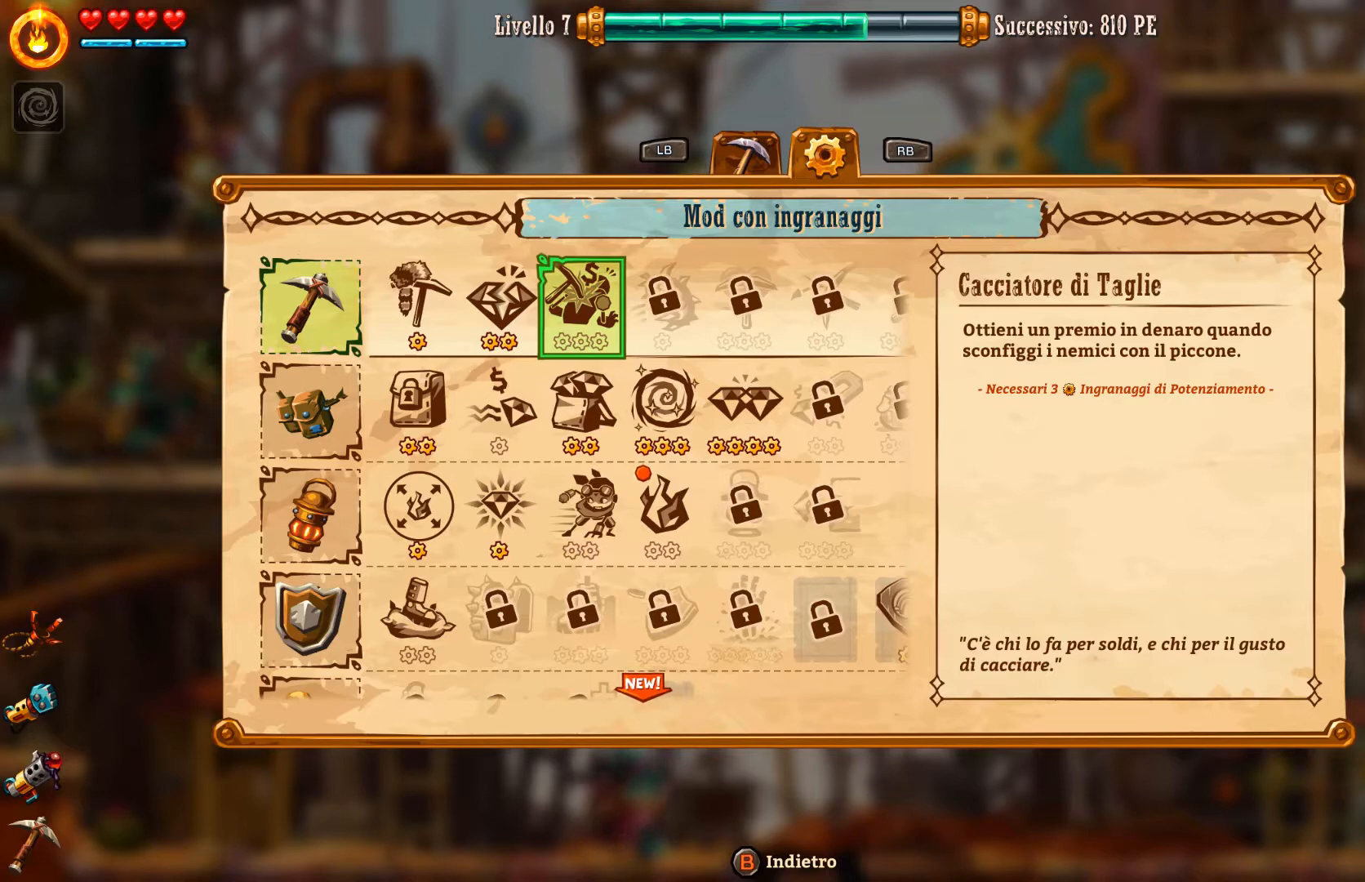
{"buttons": [], "left_stick": "center", "right_stick": "center", "events": []}
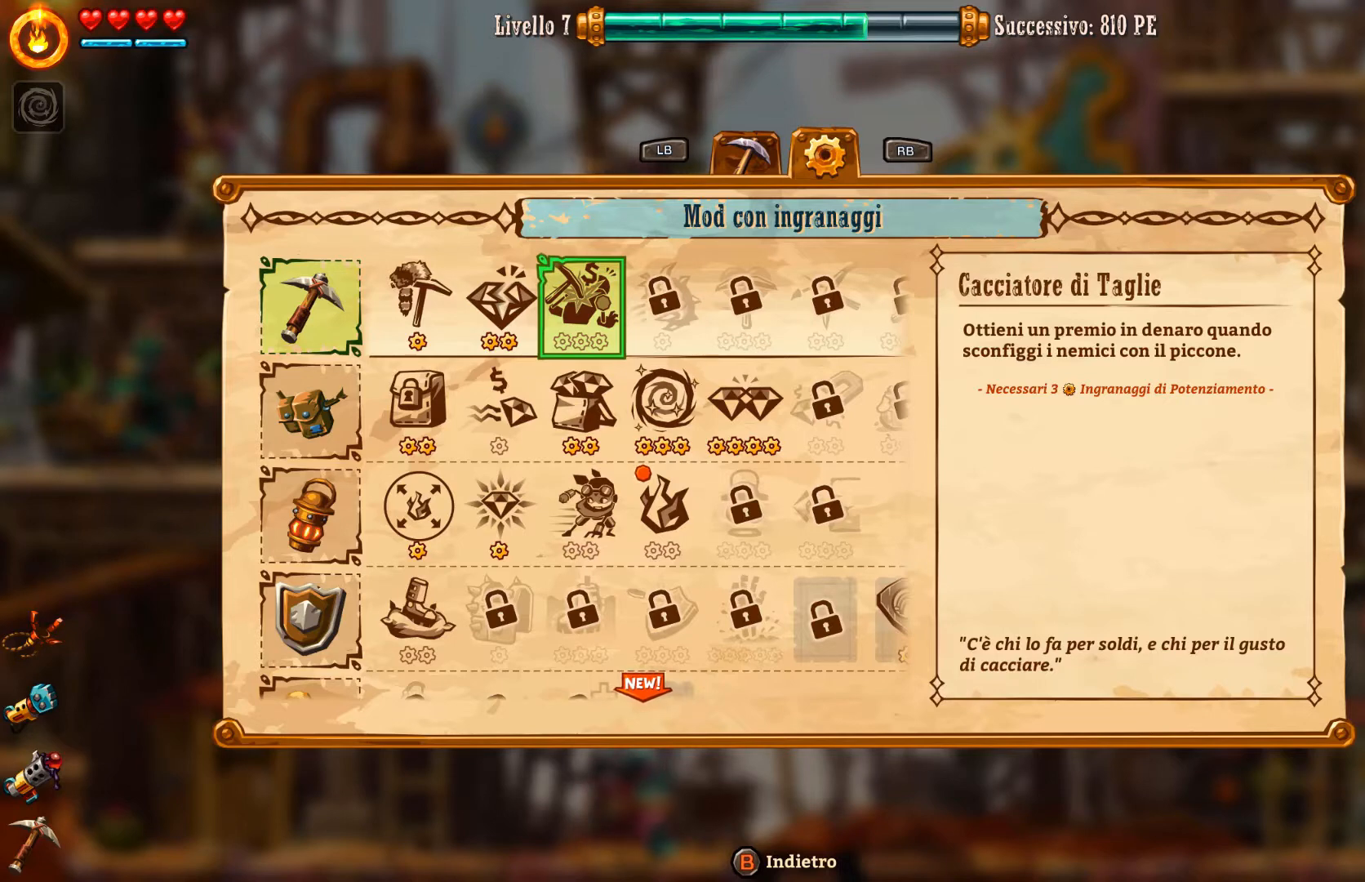
{"buttons": [], "left_stick": "center", "right_stick": "center", "events": [[233, "DPAD_LEFT", "down"], [367, "DPAD_LEFT", "up"]]}
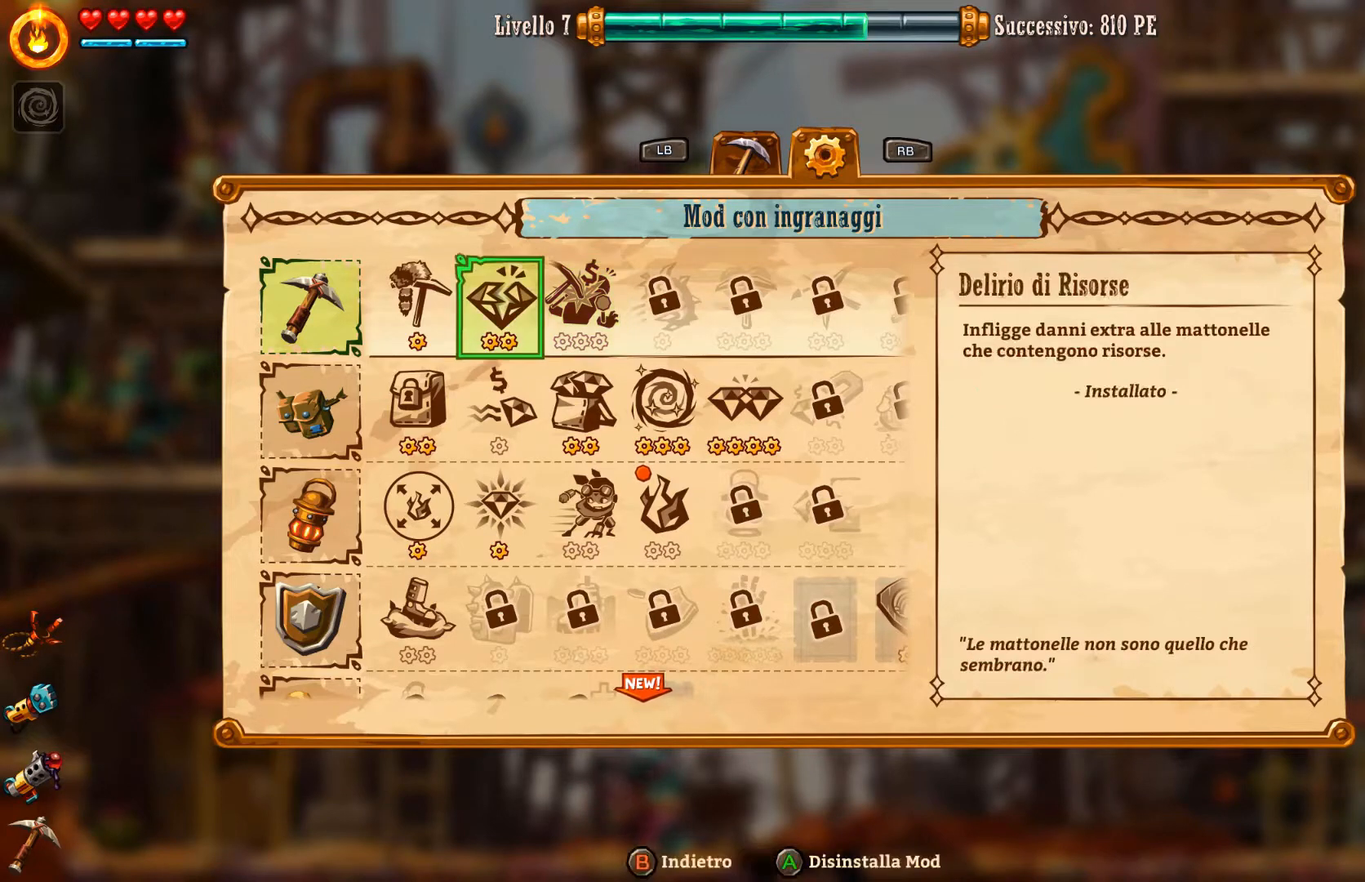
{"buttons": [], "left_stick": "center", "right_stick": "center", "events": [[67, "DPAD_DOWN", "down"], [200, "DPAD_DOWN", "up"], [267, "DPAD_DOWN", "down"], [333, "DPAD_DOWN", "up"]]}
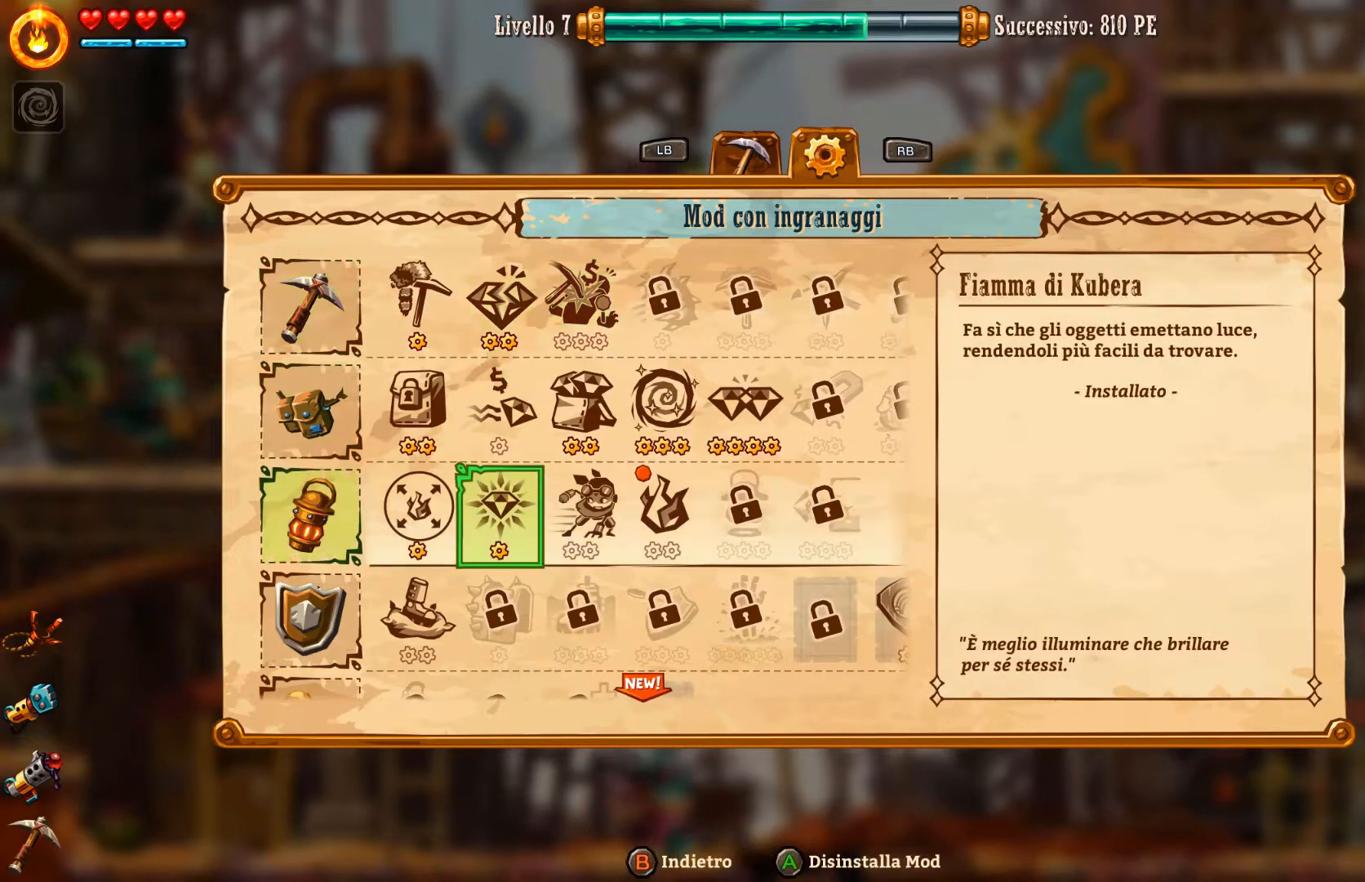
{"buttons": [], "left_stick": "center", "right_stick": "center", "events": [[33, "DPAD_RIGHT", "down"], [133, "DPAD_RIGHT", "up"], [233, "DPAD_RIGHT", "down"], [300, "DPAD_RIGHT", "up"]]}